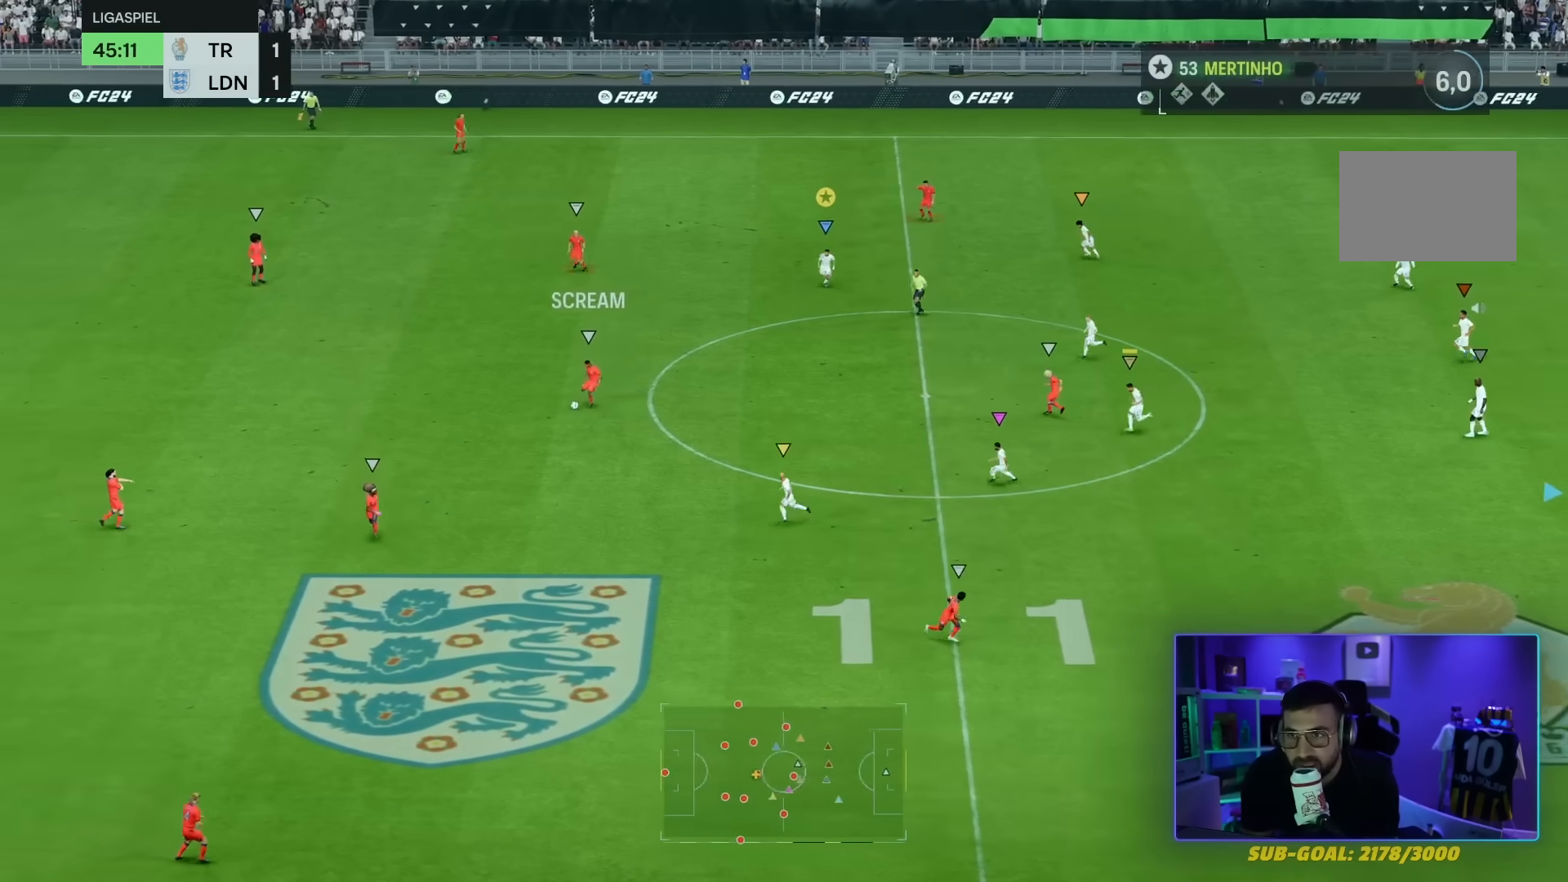
Gameplay with a controller (PlayStation layout); each line is a JSON object with the inputs held at the frame after it. "events" lists button and stick changes between this image and that frame as [ms after this image, input, new state], when the widget could be followed in between. Not read: L3 R3.
{"buttons": ["R2"], "left_stick": "down", "right_stick": "center", "events": []}
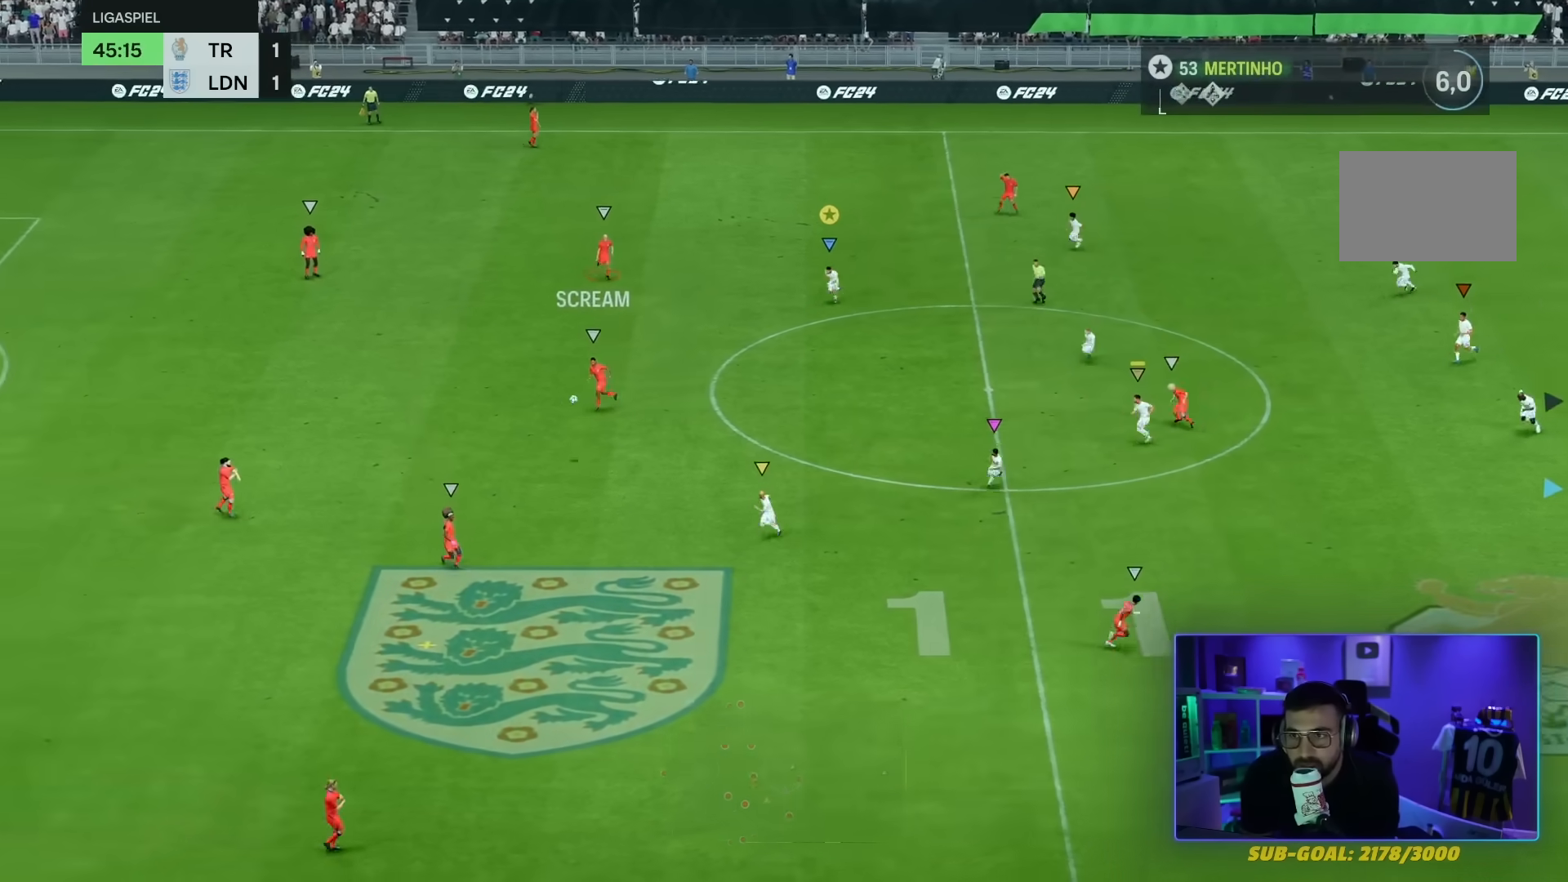
{"buttons": ["R2"], "left_stick": "down", "right_stick": "center", "events": []}
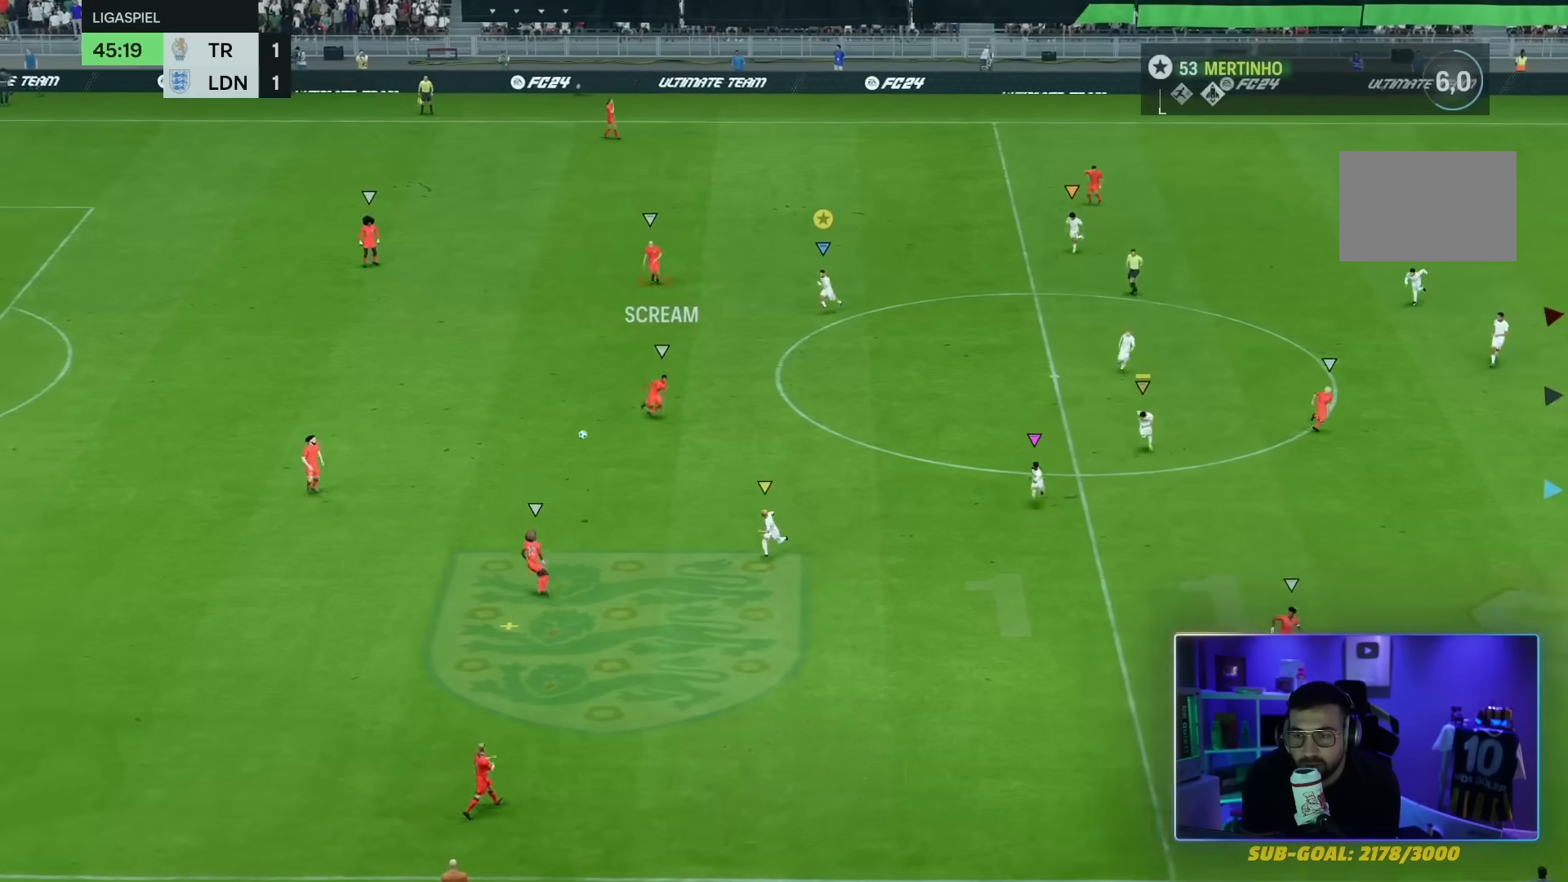
{"buttons": [], "left_stick": "down", "right_stick": "center", "events": [[333, "R2", "up"]]}
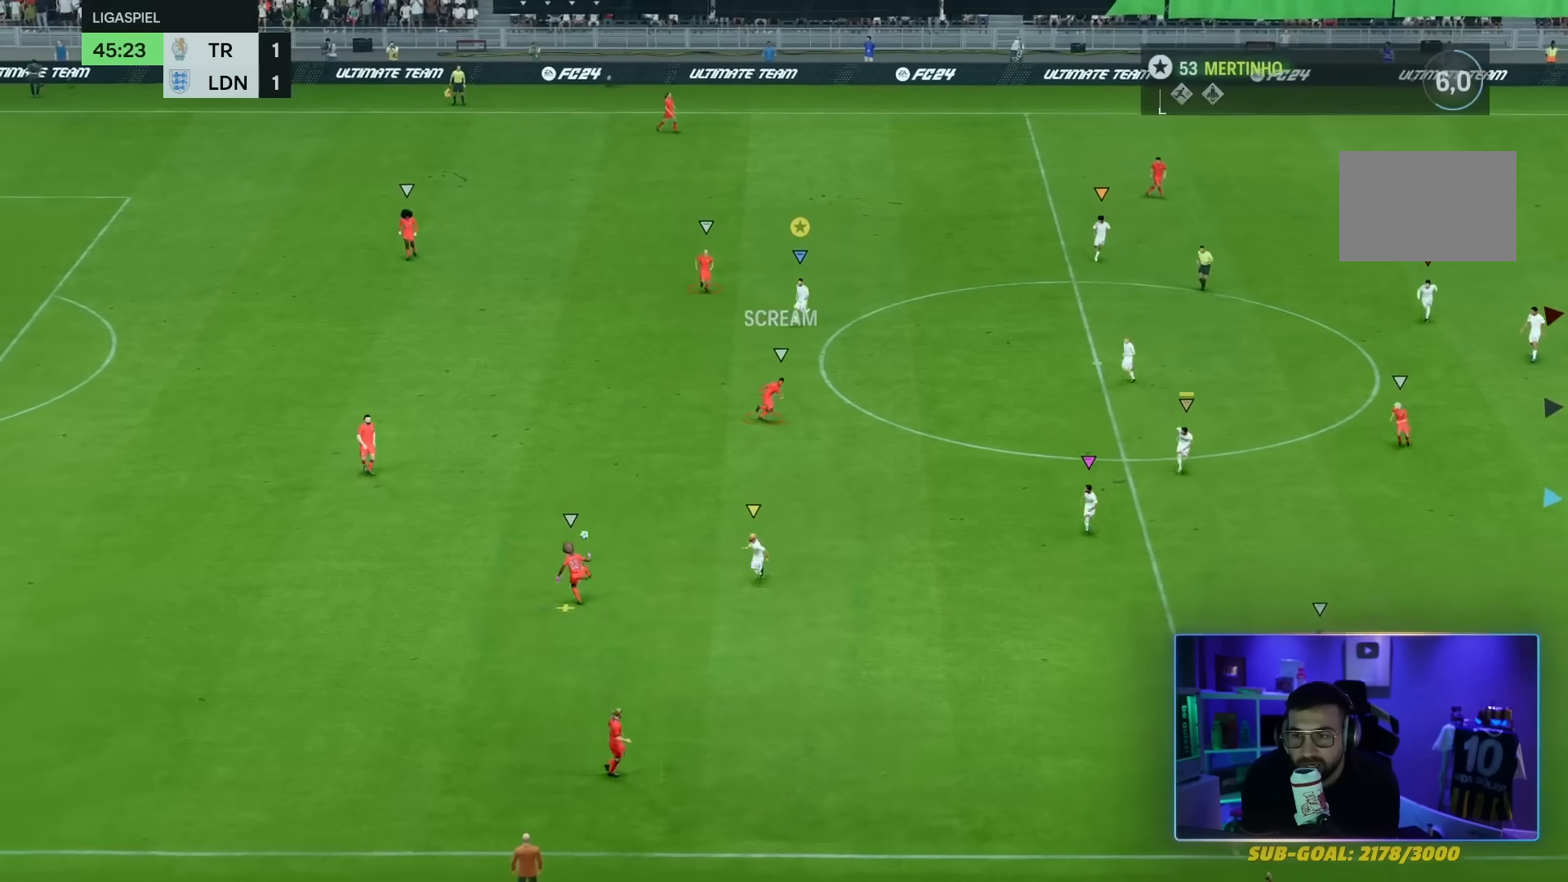
{"buttons": [], "left_stick": "down", "right_stick": "center", "events": [[300, "left_stick", "center"], [500, "left_stick", "down"]]}